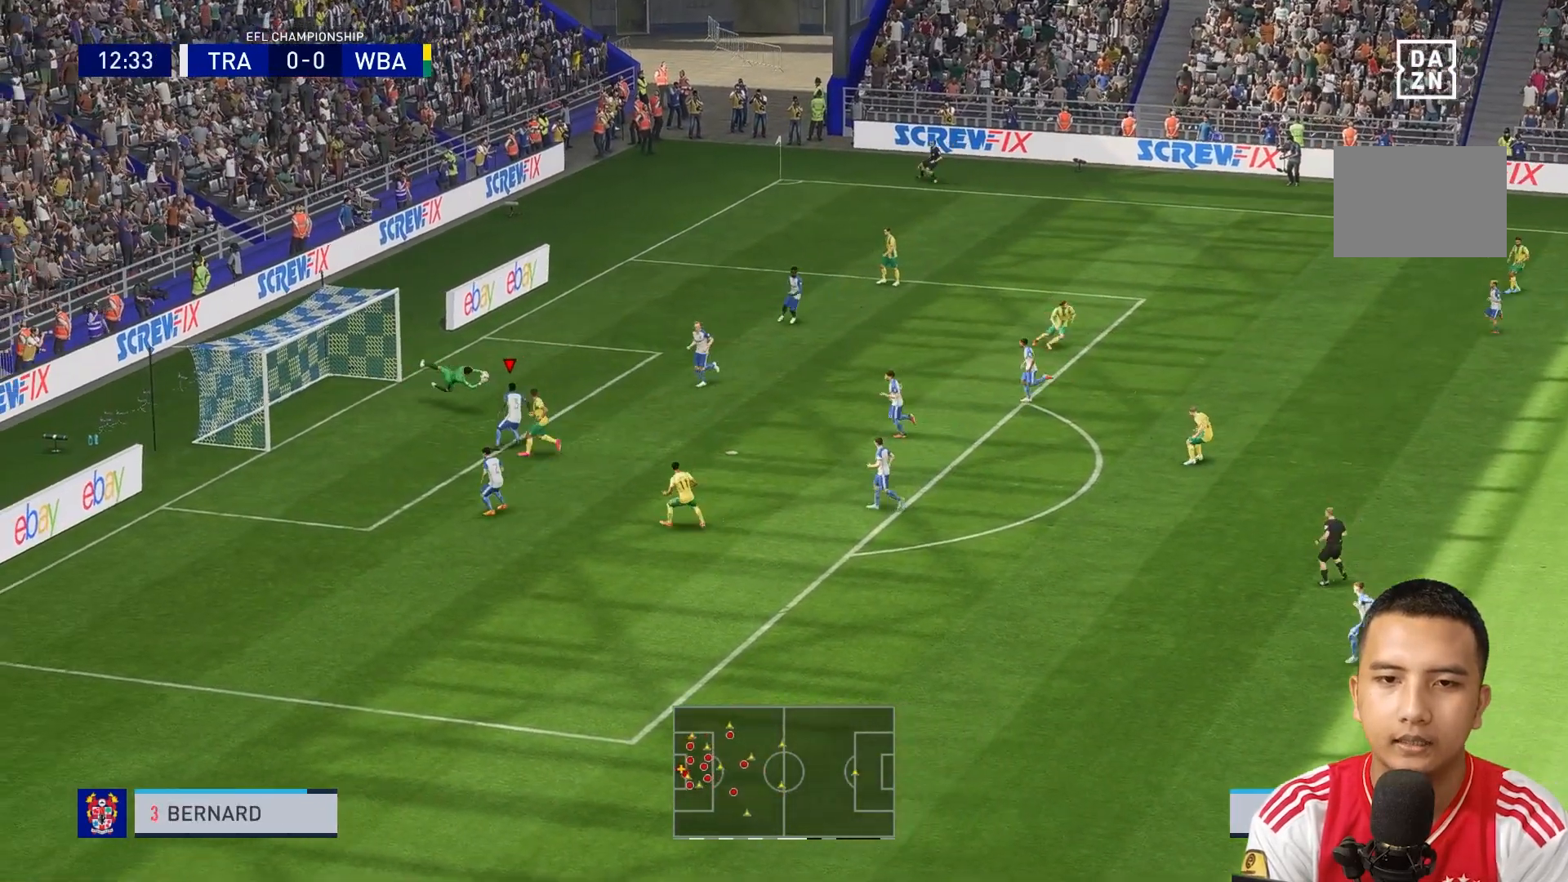
Gameplay with a controller (Xbox layout); each line is a JSON object with the inputs held at the frame after it (dt_ms = milliseconds from this image to that frame). "events" lists button and stick changes between this image and that frame as [ms after this image, input, new state], when the widget could be followed in between. Not read: L3 R3.
{"dt_ms": 480, "buttons": [], "left_stick": "right", "right_stick": "center", "events": [[480, "left_stick", "right"]]}
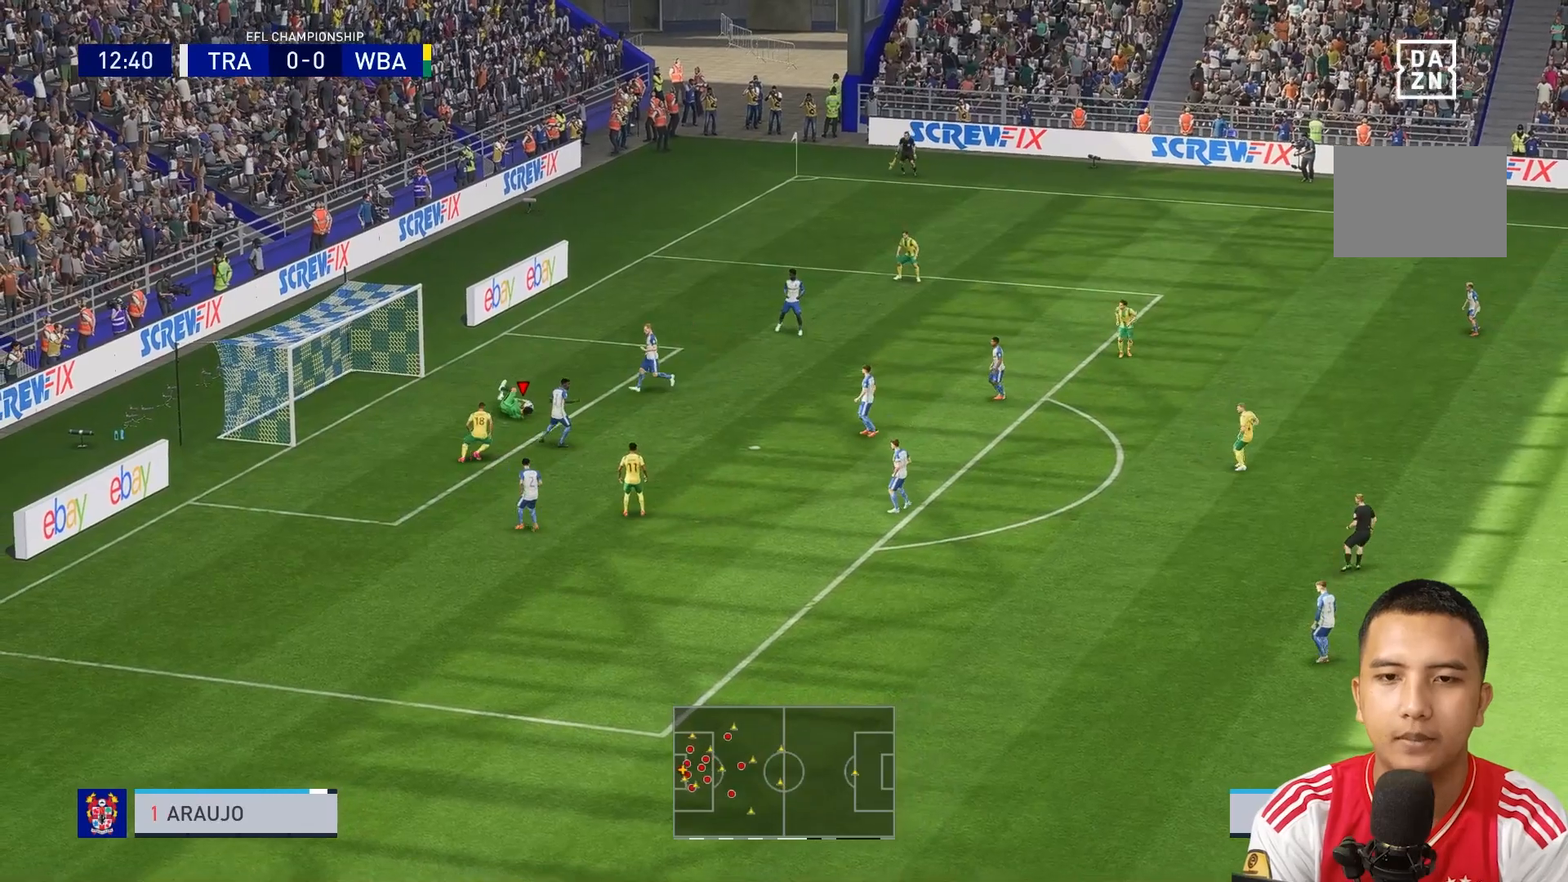
{"dt_ms": 520, "buttons": [], "left_stick": "right", "right_stick": "center", "events": []}
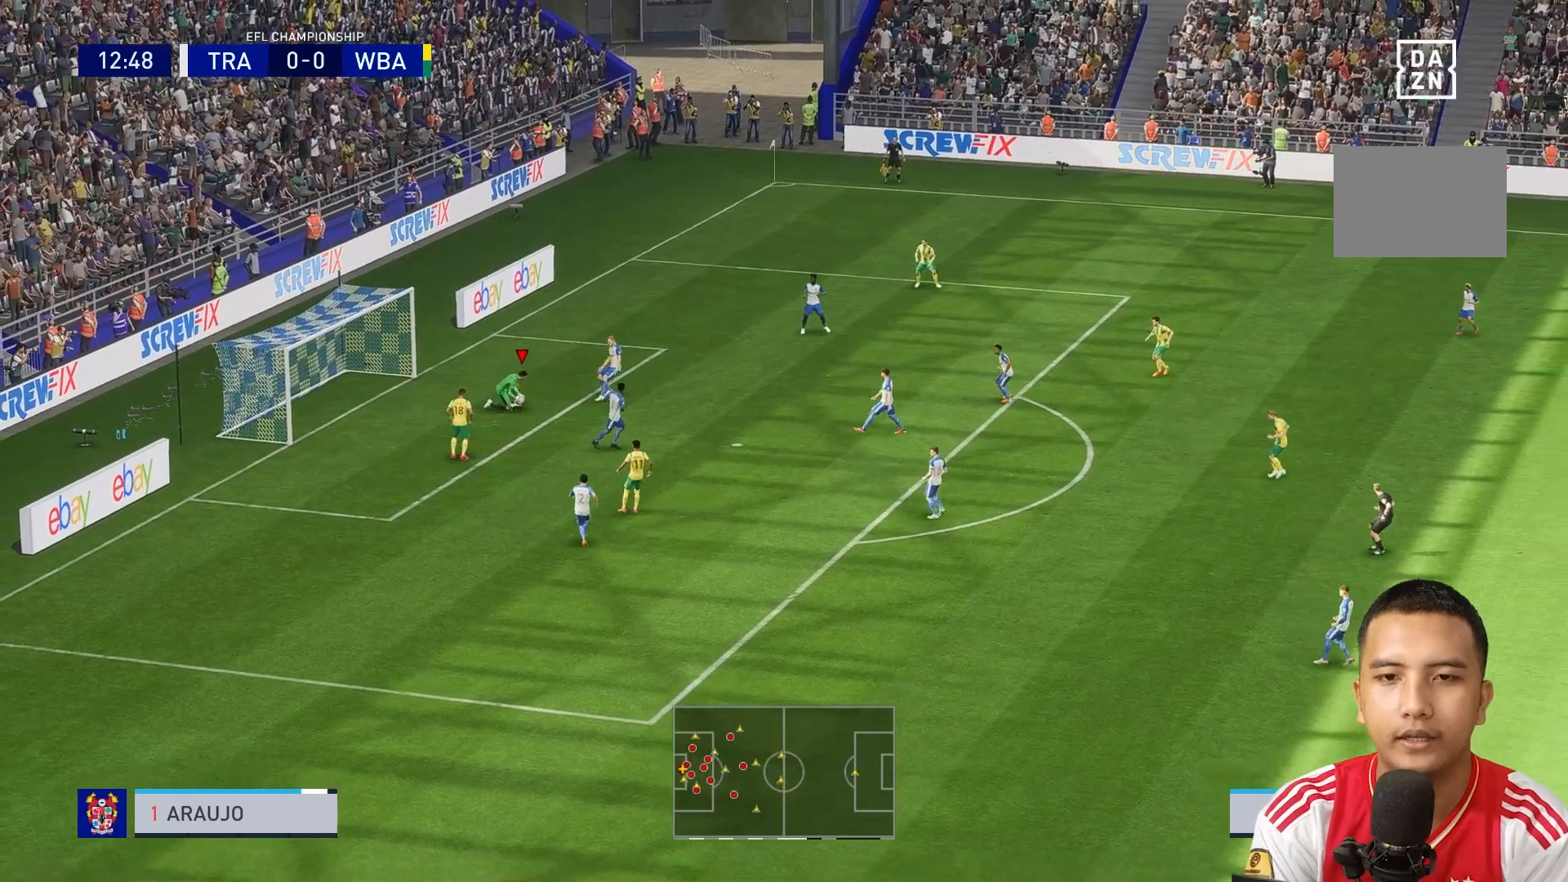
{"dt_ms": 480, "buttons": [], "left_stick": "right", "right_stick": "center", "events": []}
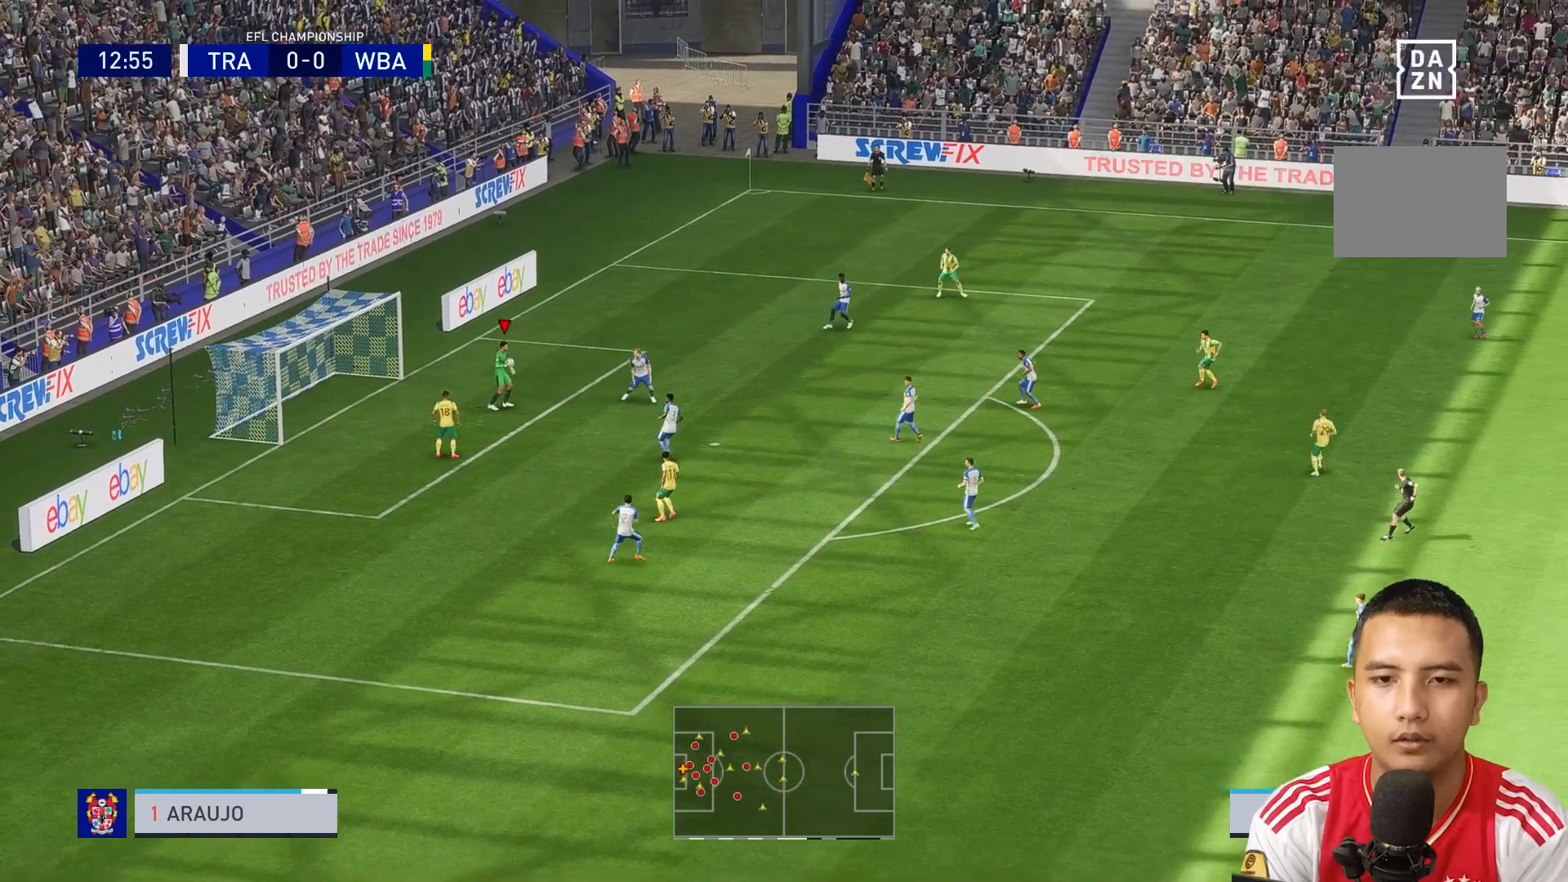
{"dt_ms": 520, "buttons": ["R1"], "left_stick": "down-right", "right_stick": "center", "events": [[320, "left_stick", "down-right"], [360, "R1", "down"]]}
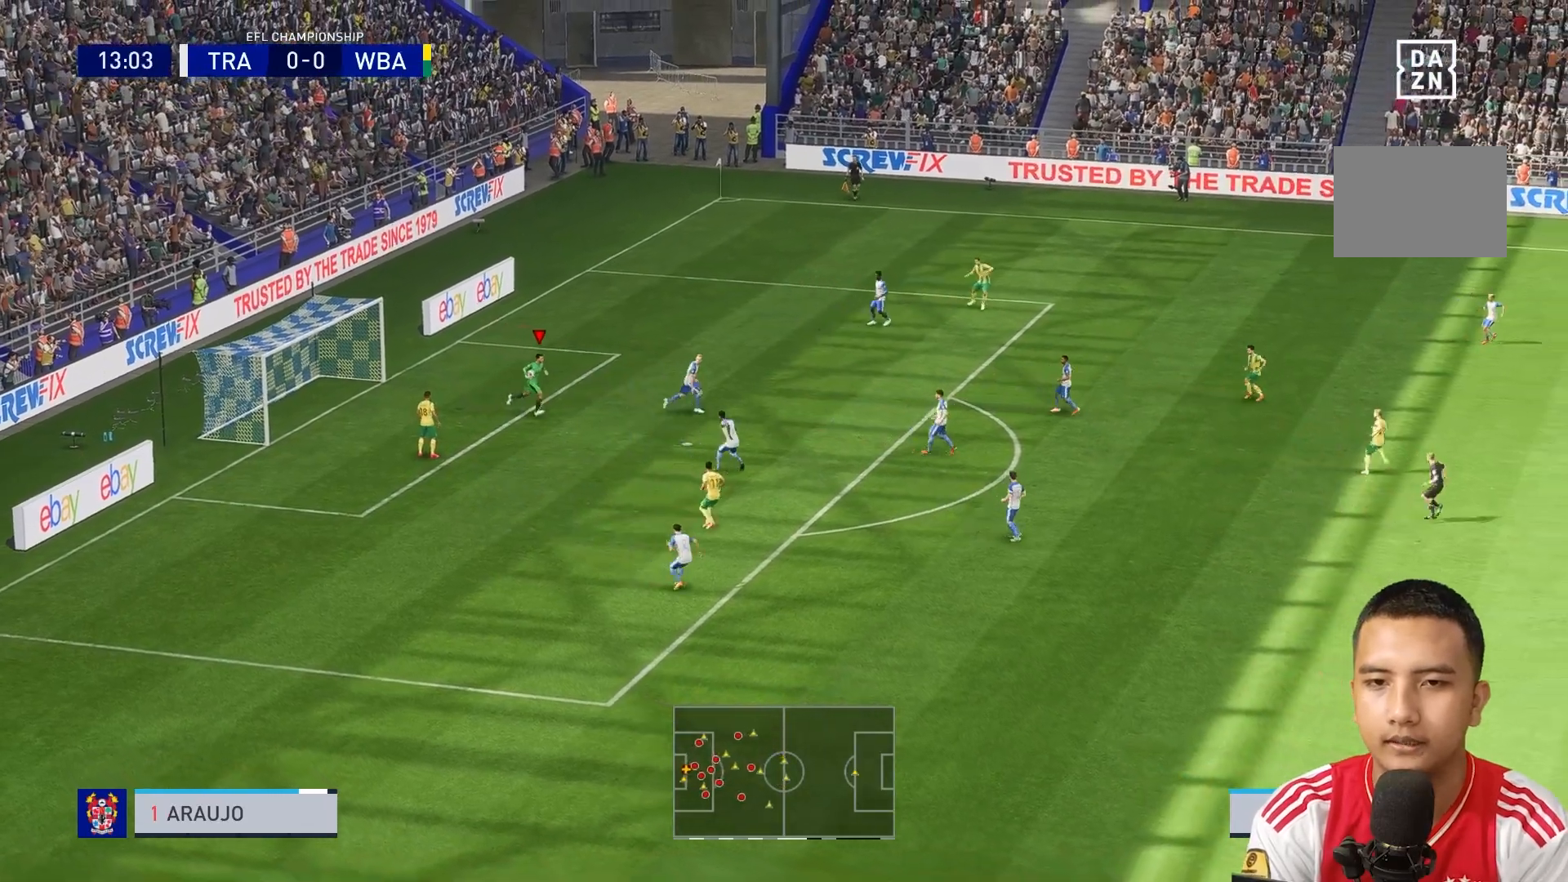
{"dt_ms": 480, "buttons": [], "left_stick": "down-right", "right_stick": "center", "events": [[40, "R1", "up"], [160, "R1", "down"], [240, "R1", "up"]]}
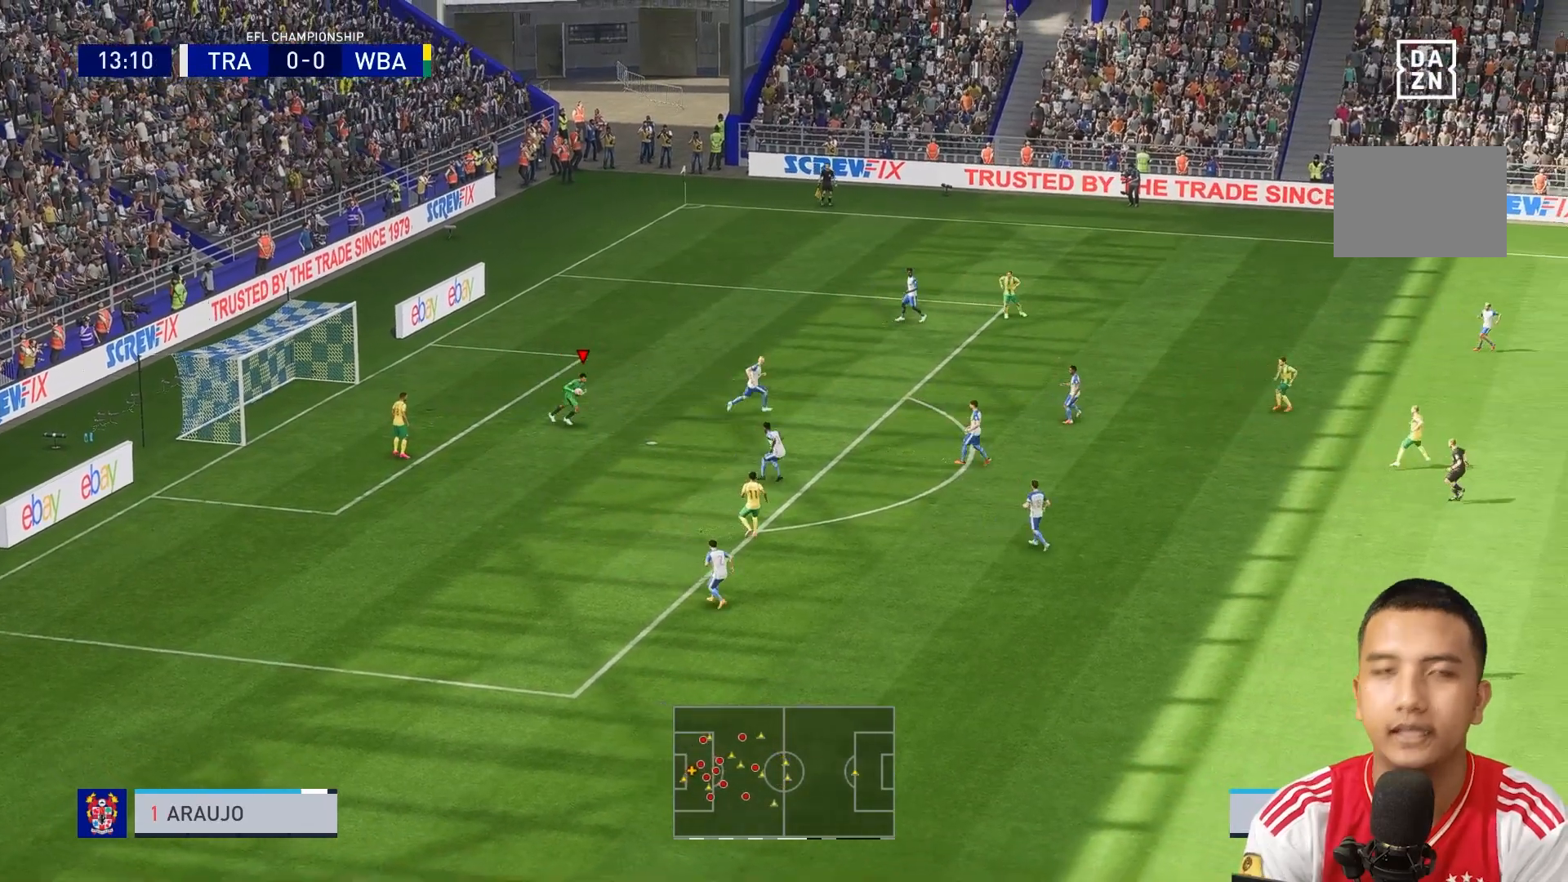
{"dt_ms": 520, "buttons": [], "left_stick": "down-right", "right_stick": "center", "events": []}
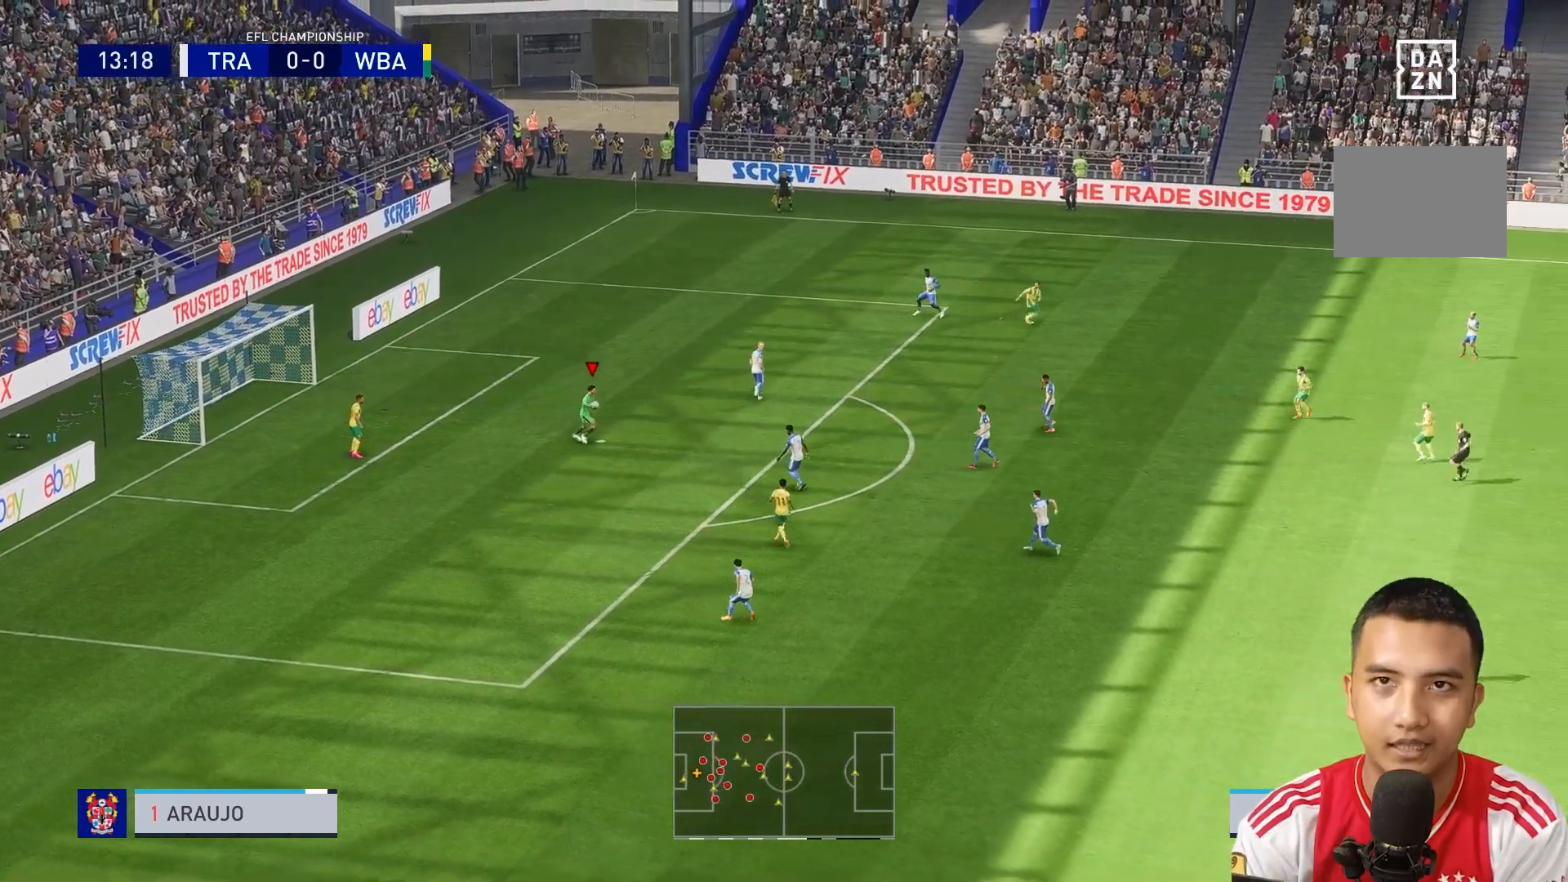
{"dt_ms": 480, "buttons": [], "left_stick": "down", "right_stick": "center", "events": [[40, "left_stick", "down"]]}
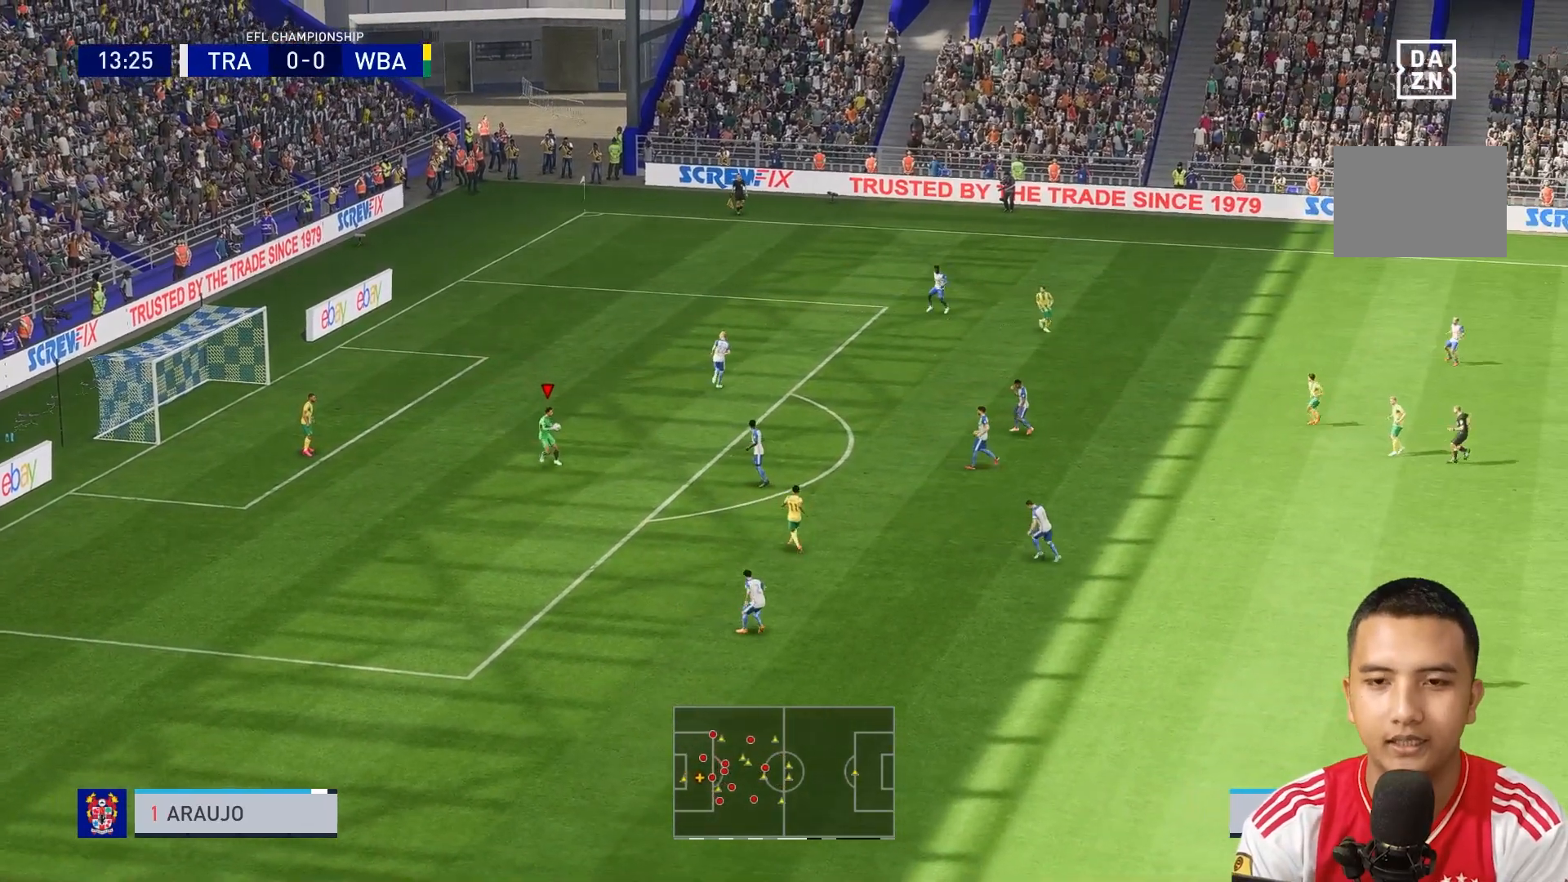
{"dt_ms": 520, "buttons": [], "left_stick": "down-right", "right_stick": "center", "events": [[400, "left_stick", "down-right"]]}
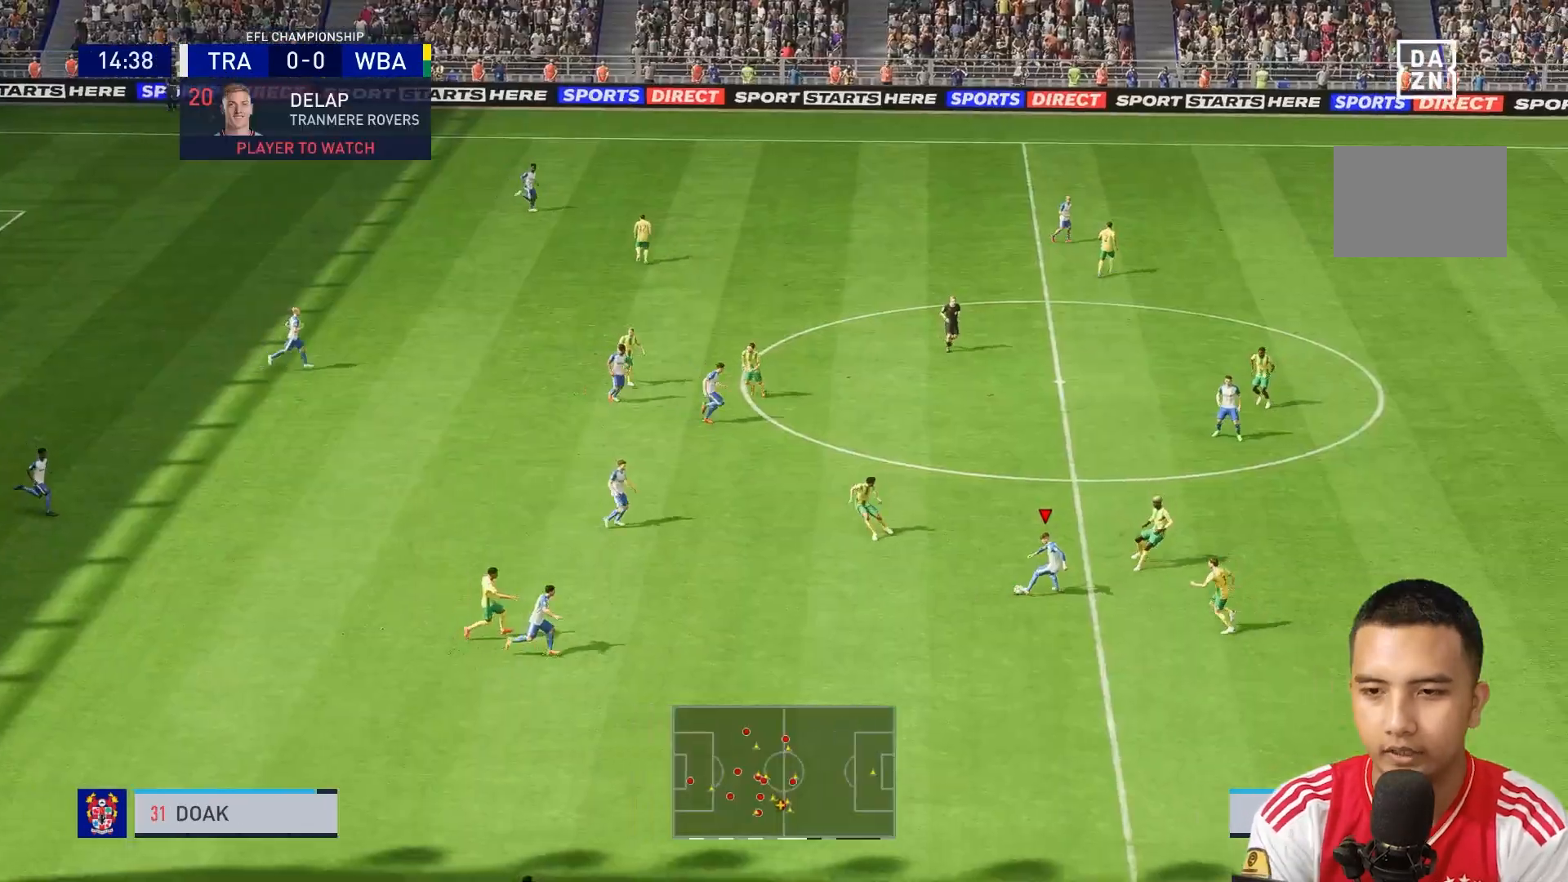
{"dt_ms": 480, "buttons": ["R1"], "left_stick": "down", "right_stick": "center", "events": [[120, "left_stick", "down"], [280, "R1", "down"]]}
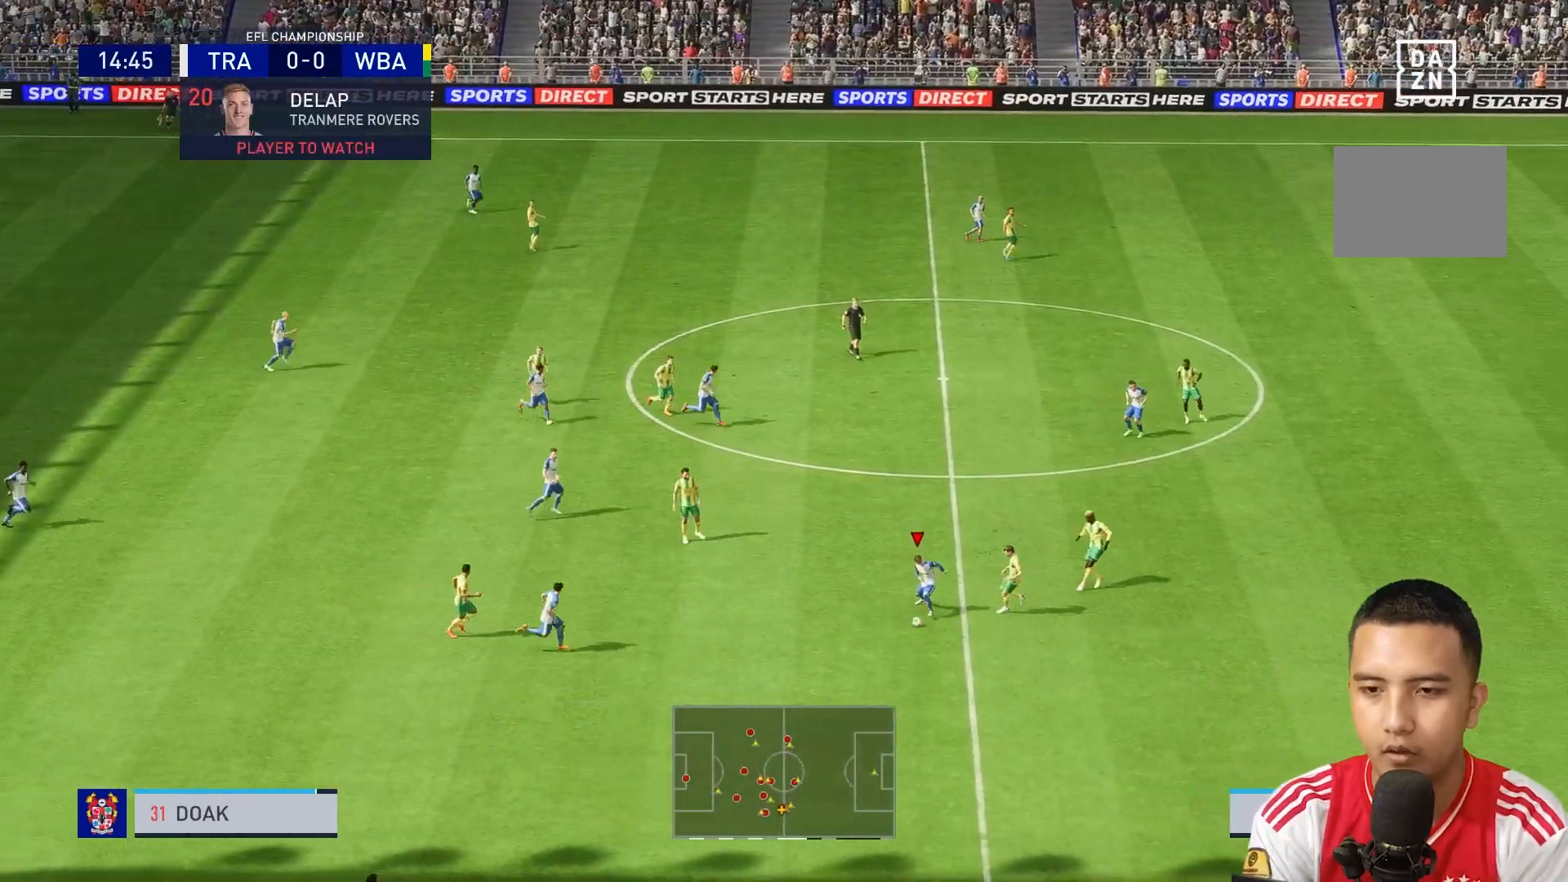
{"dt_ms": 520, "buttons": ["R1"], "left_stick": "down-right", "right_stick": "center", "events": [[280, "left_stick", "down-right"]]}
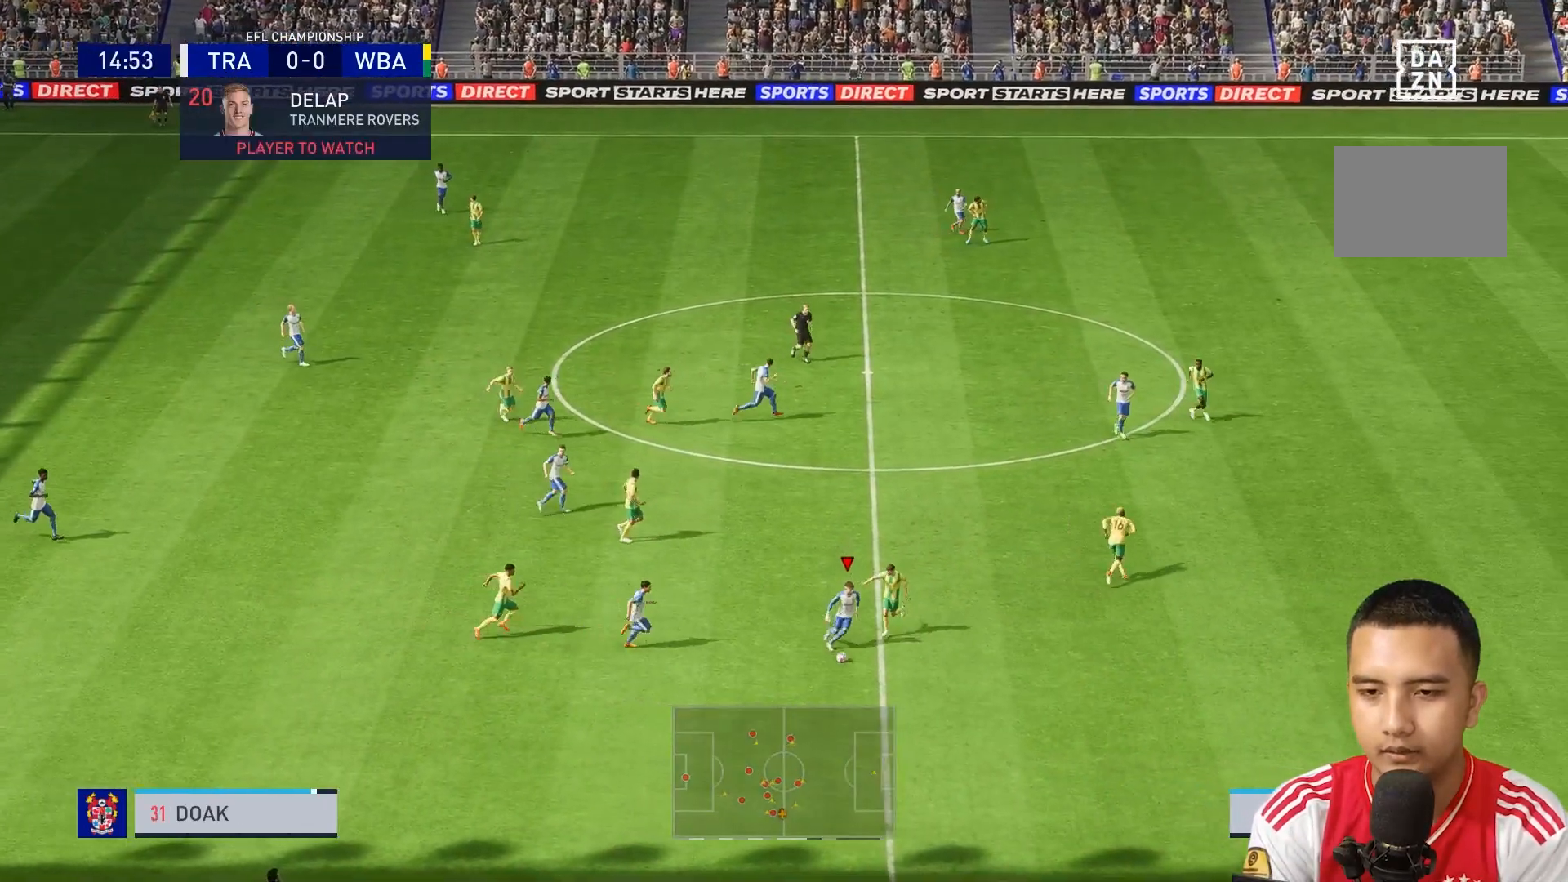
{"dt_ms": 480, "buttons": ["R1"], "left_stick": "down-right", "right_stick": "center", "events": []}
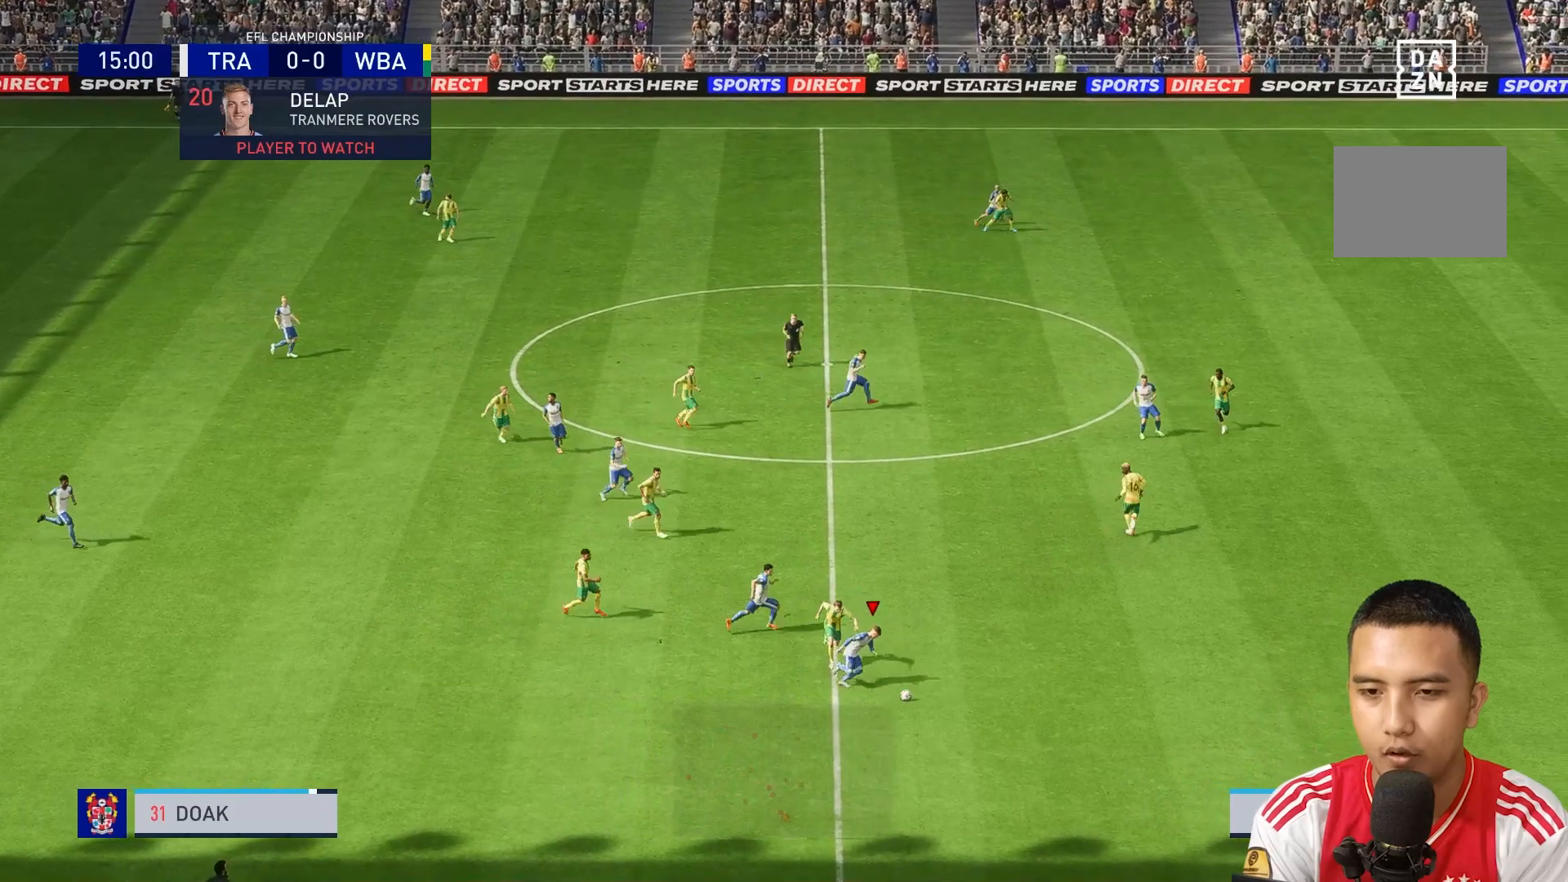
{"dt_ms": 520, "buttons": ["R1"], "left_stick": "right", "right_stick": "center", "events": [[40, "left_stick", "right"]]}
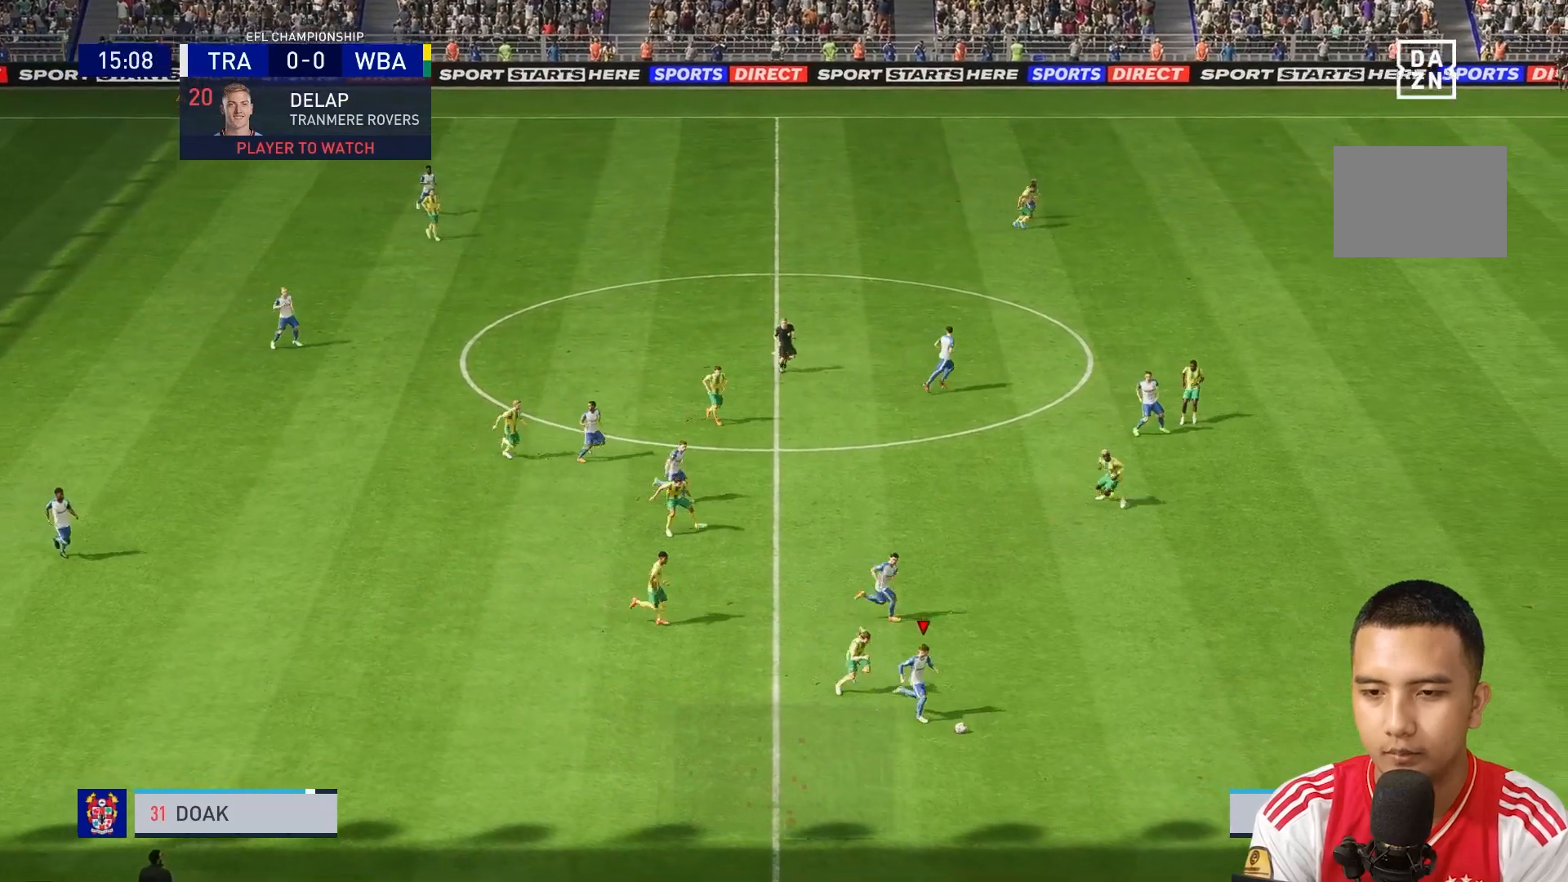
{"dt_ms": 480, "buttons": ["R1"], "left_stick": "right", "right_stick": "center", "events": []}
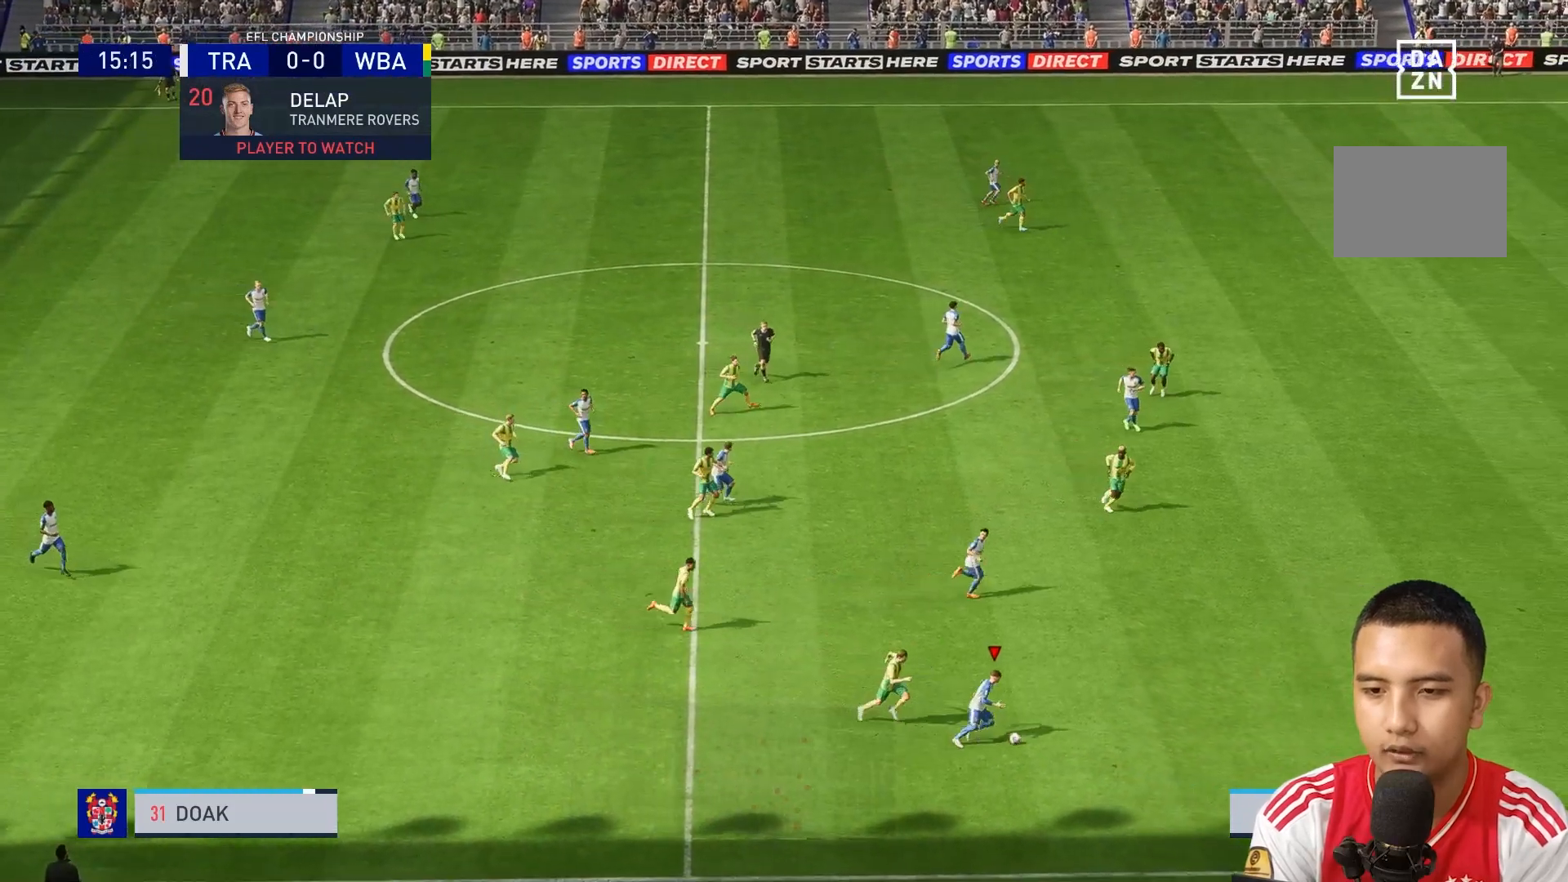
{"dt_ms": 520, "buttons": ["R1"], "left_stick": "right", "right_stick": "center", "events": []}
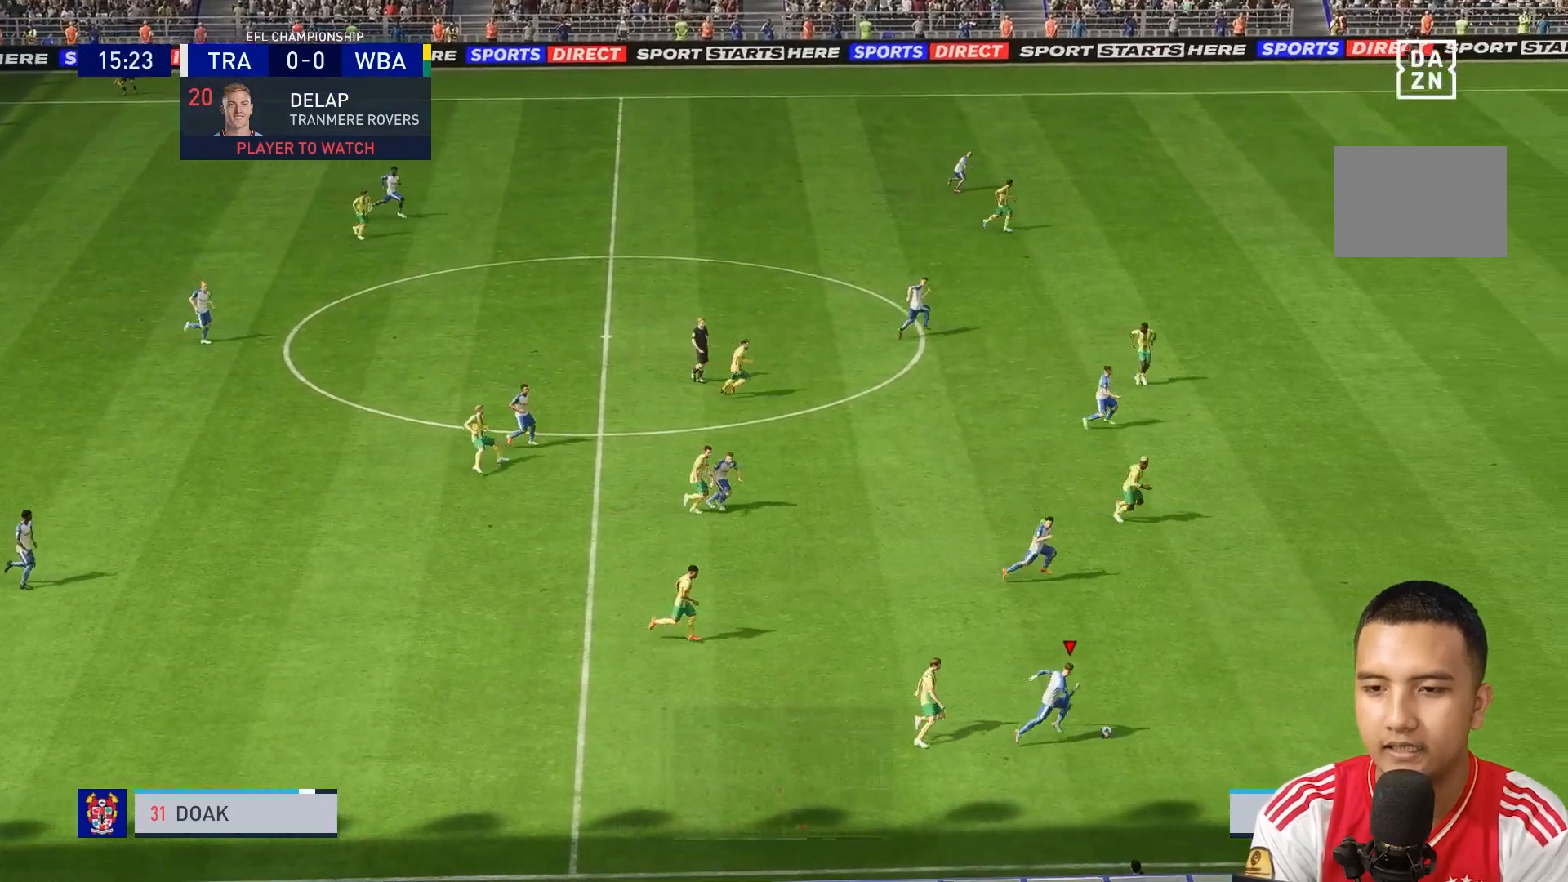
{"dt_ms": 1000, "buttons": ["R1"], "left_stick": "up-right", "right_stick": "center"}
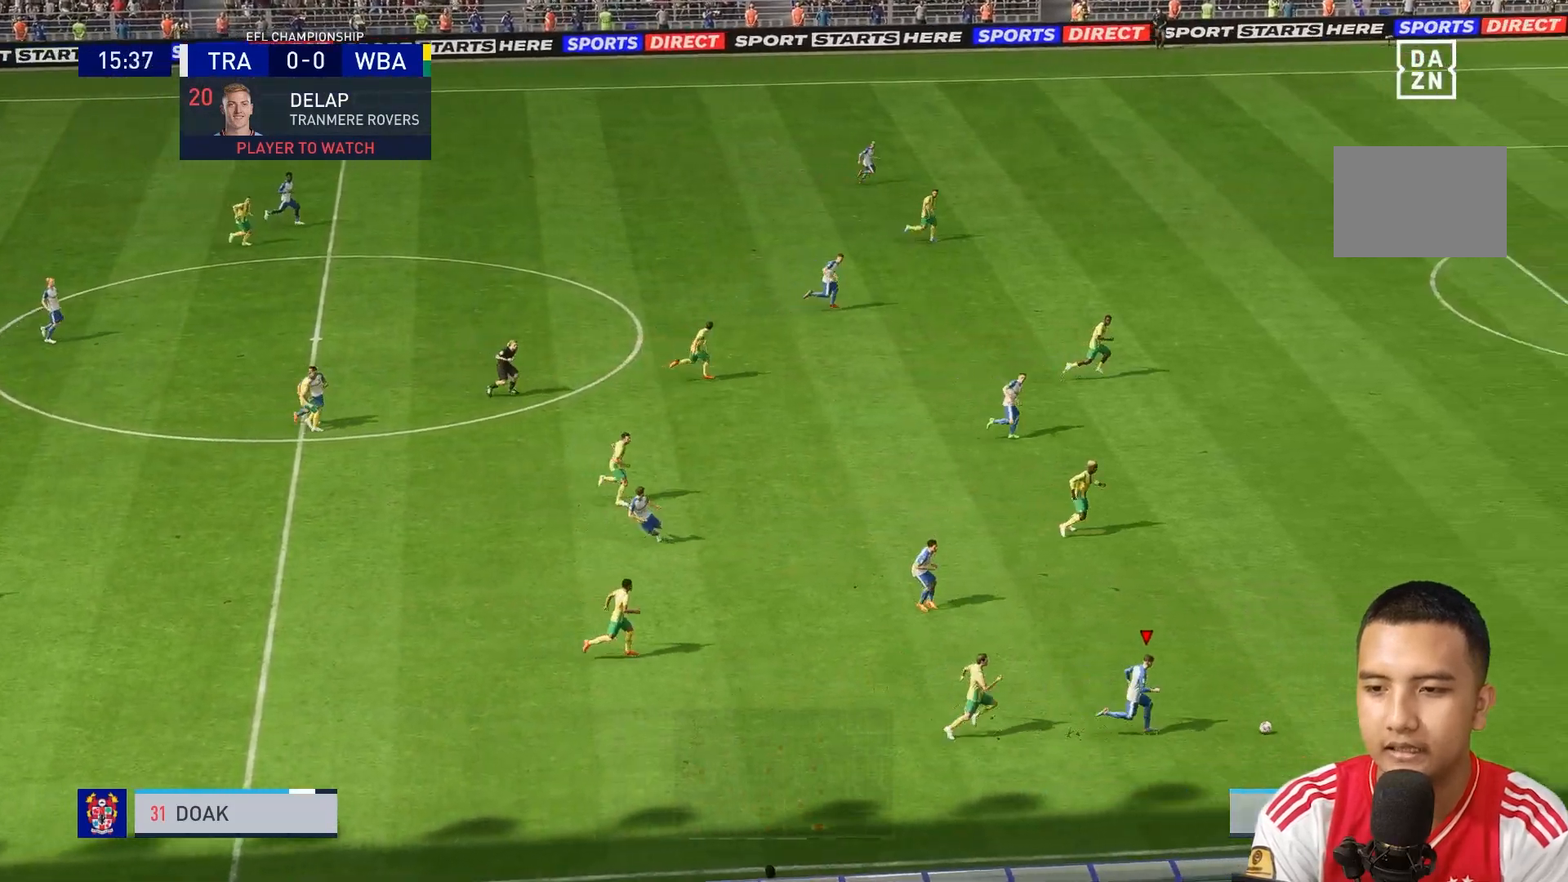
{"dt_ms": 480, "buttons": ["R1"], "left_stick": "up-right", "right_stick": "center", "events": []}
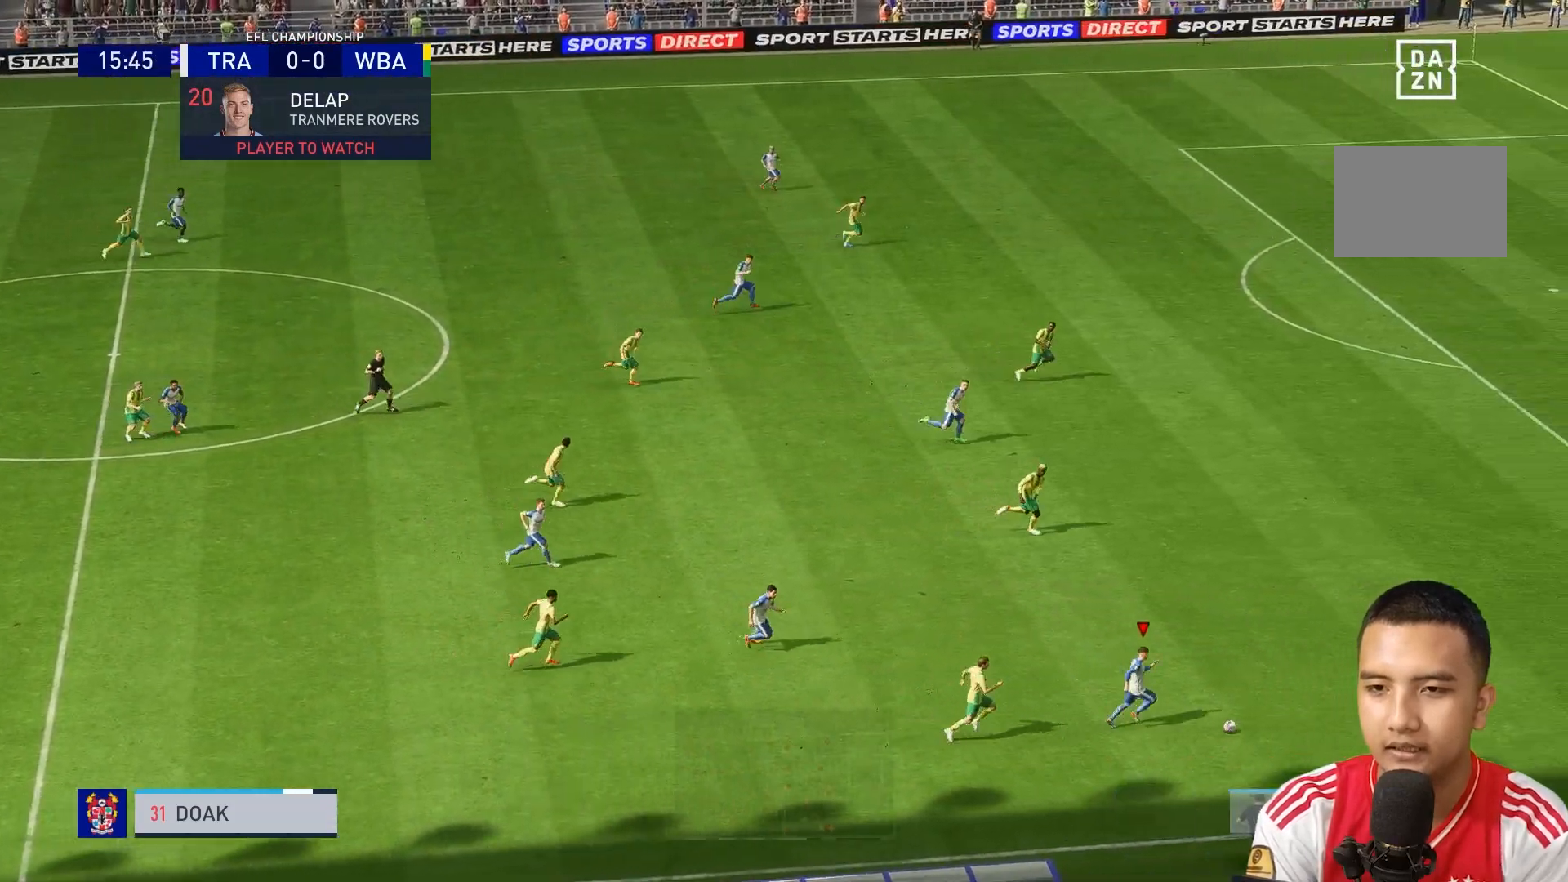
{"dt_ms": 520, "buttons": ["R1"], "left_stick": "up-right", "right_stick": "center", "events": []}
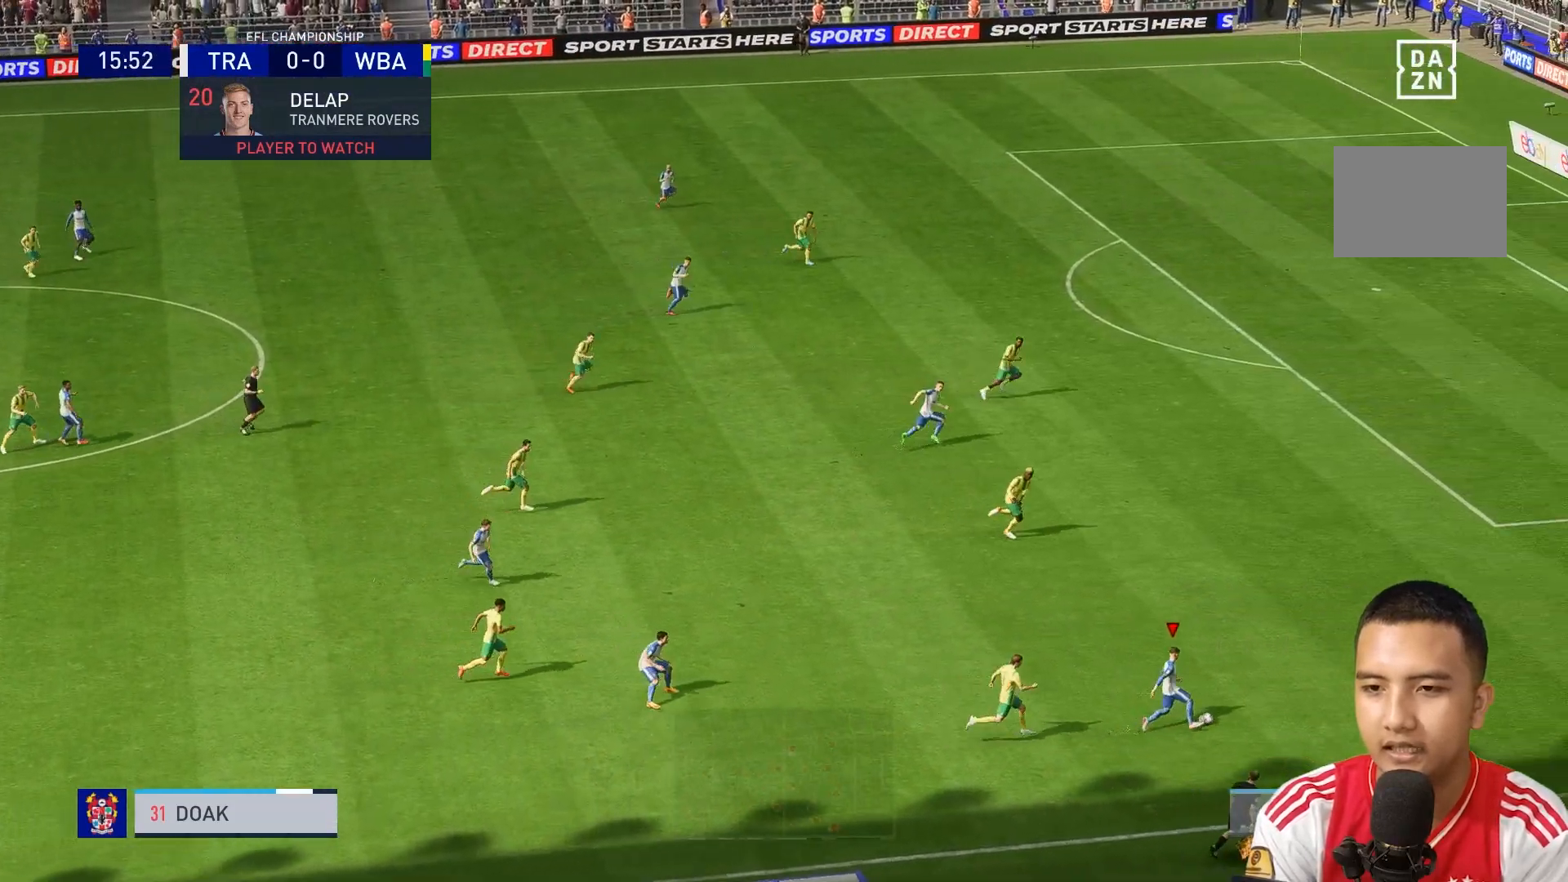
{"dt_ms": 480, "buttons": [], "left_stick": "up-right", "right_stick": "center", "events": [[160, "R1", "up"]]}
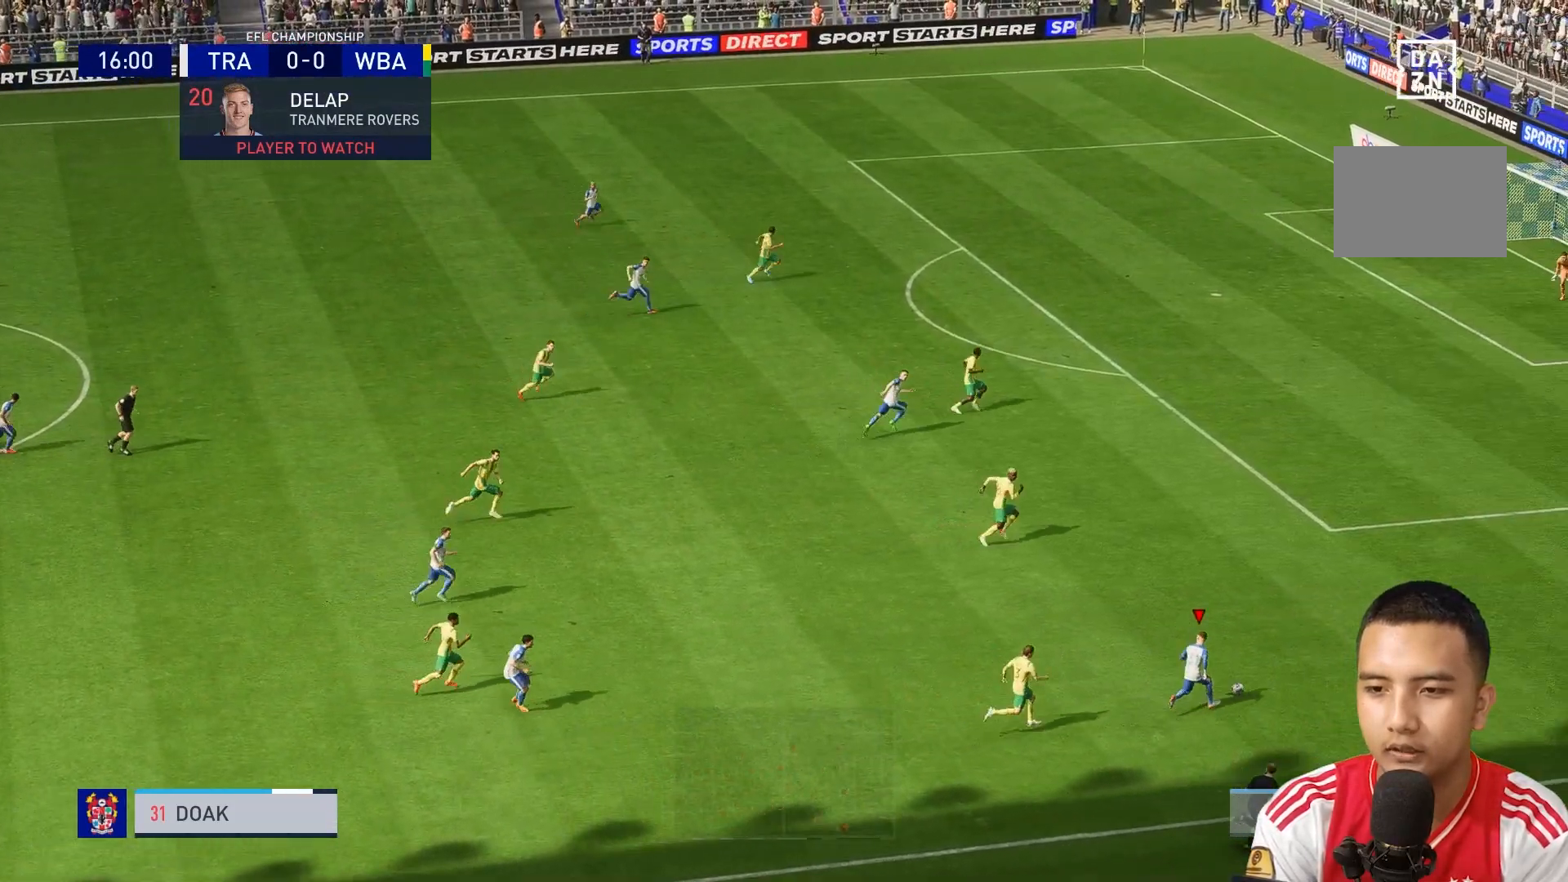
{"dt_ms": 520, "buttons": [], "left_stick": "up-right", "right_stick": "center", "events": [[40, "R1", "down"], [240, "R1", "up"]]}
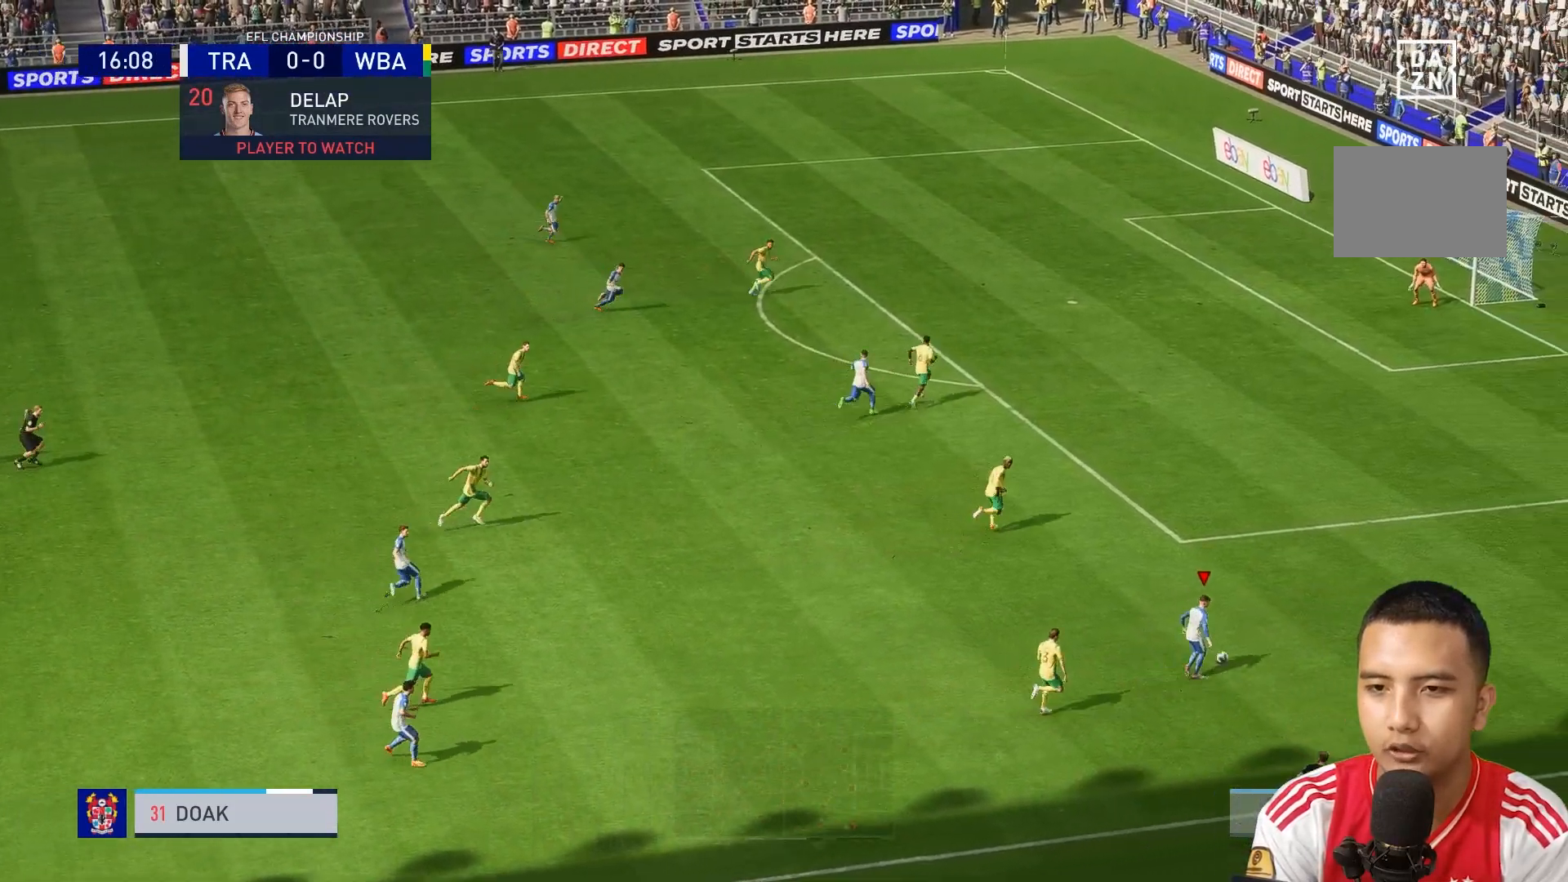
{"dt_ms": 480, "buttons": [], "left_stick": "up-right", "right_stick": "center", "events": []}
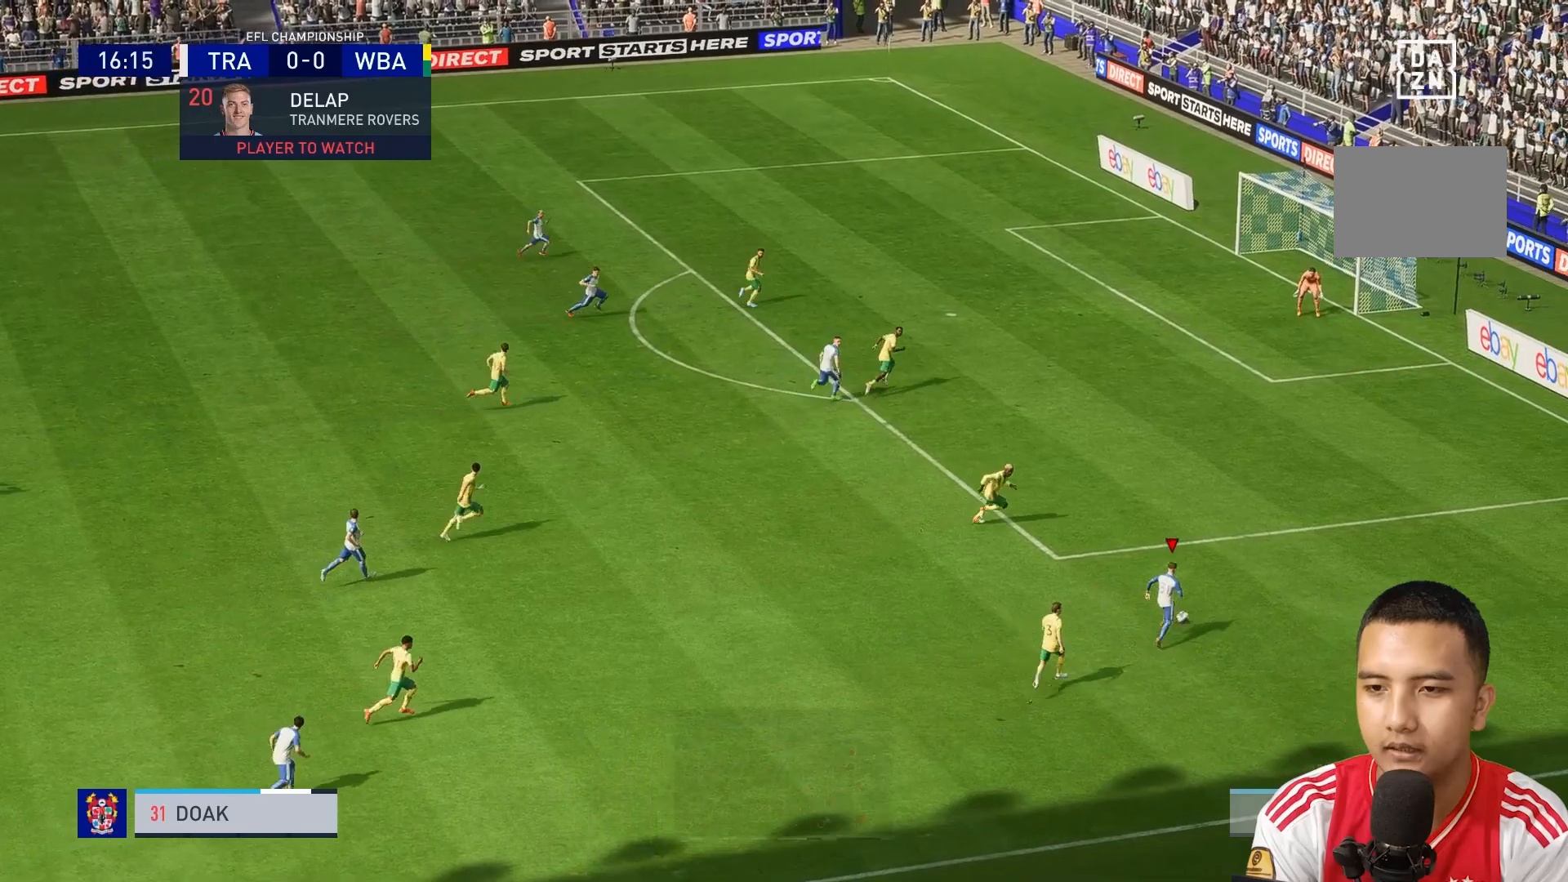
{"dt_ms": 520, "buttons": [], "left_stick": "up-right", "right_stick": "center", "events": []}
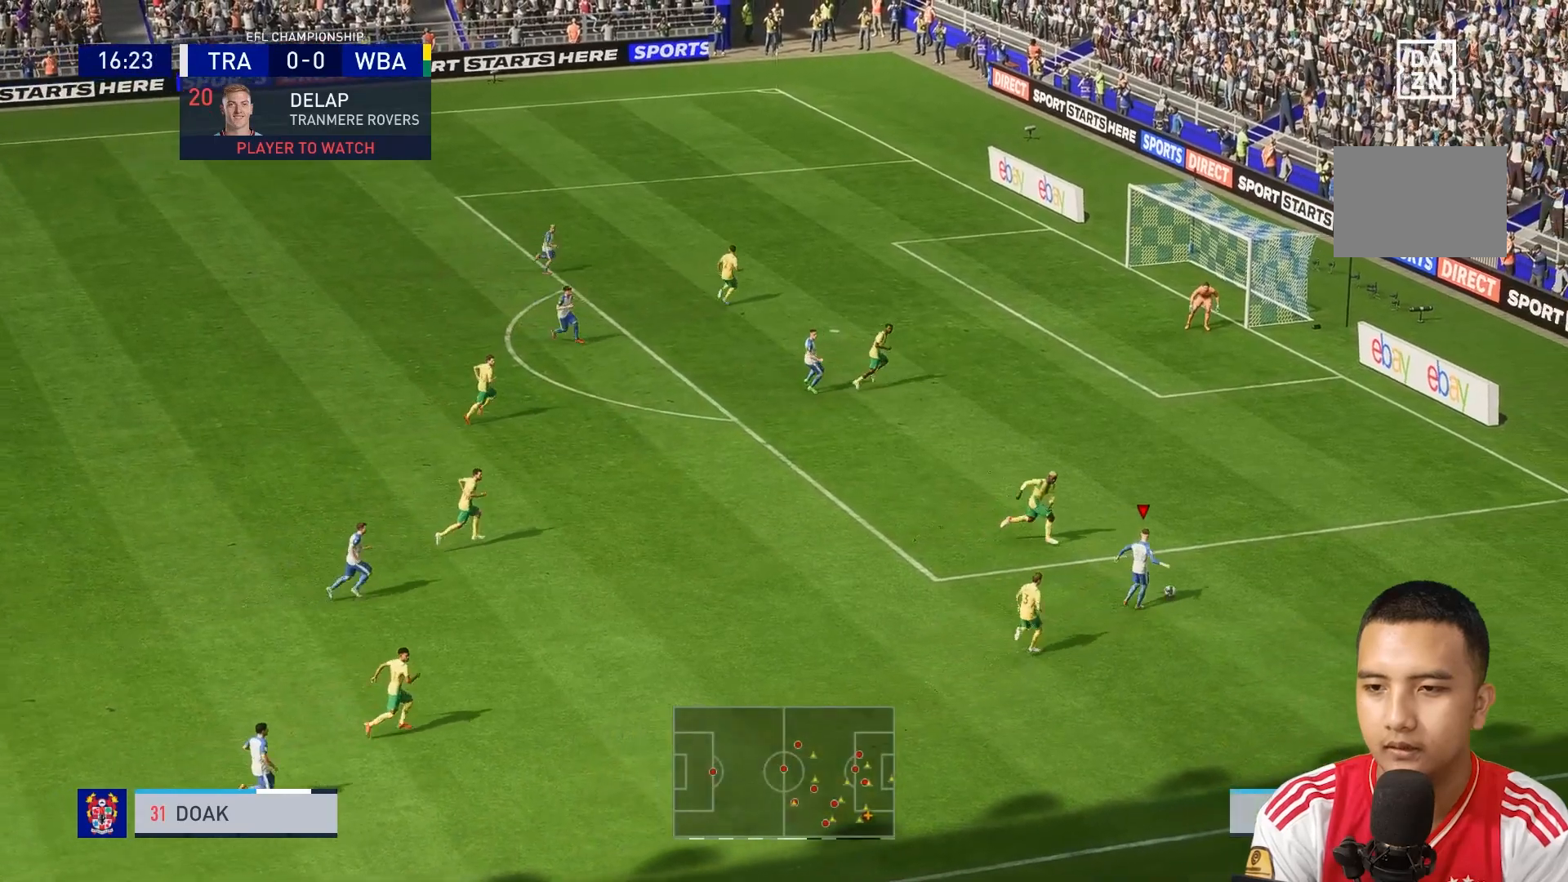
{"dt_ms": 480, "buttons": [], "left_stick": "down", "right_stick": "center", "events": [[400, "left_stick", "down-right"], [480, "left_stick", "down"]]}
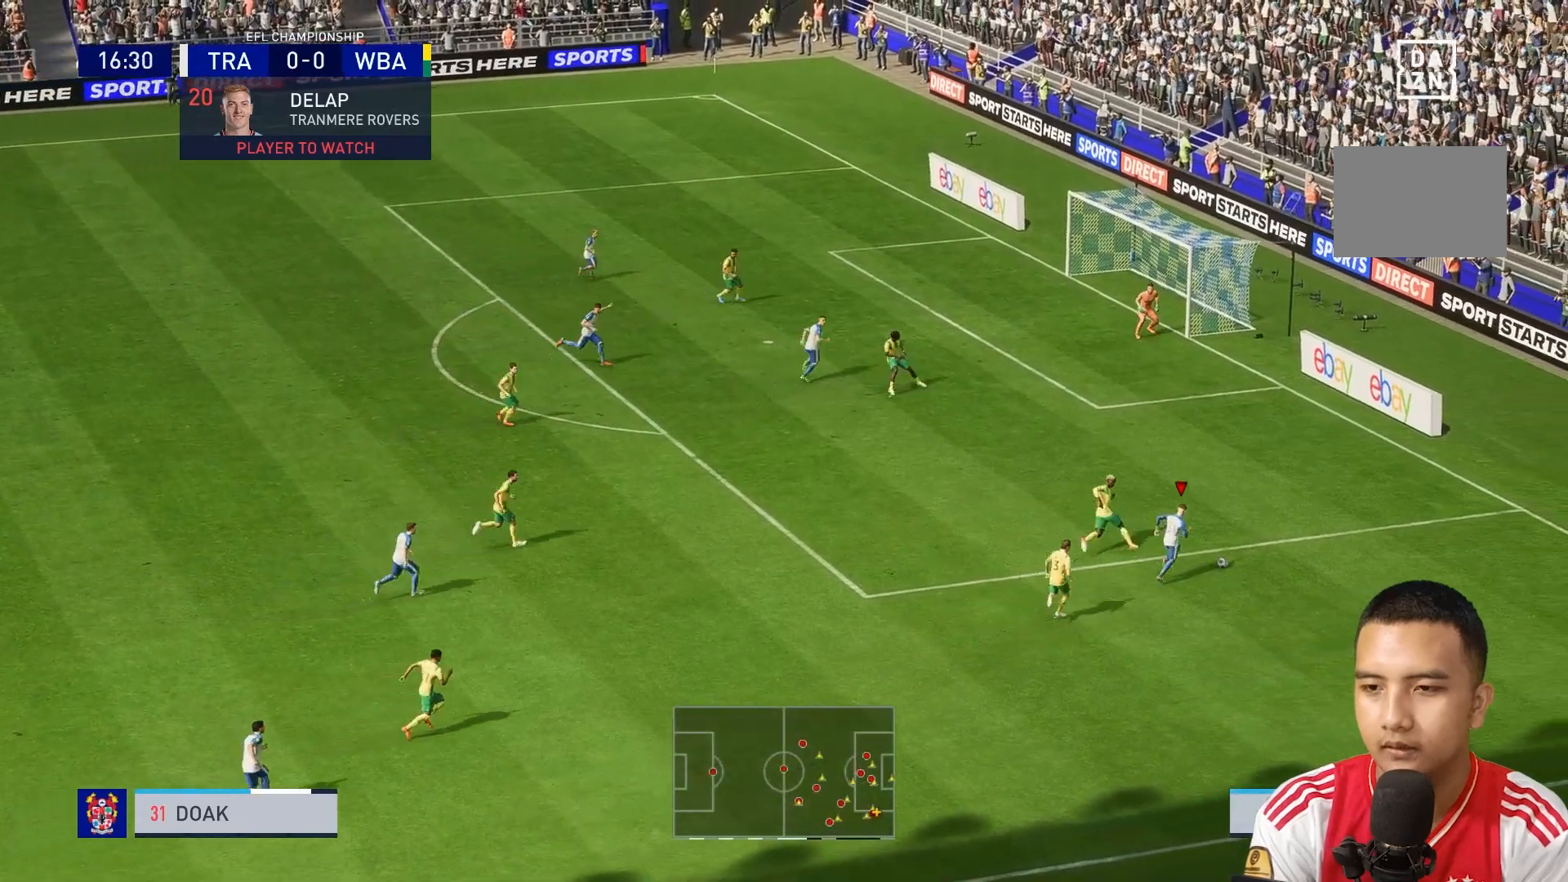
{"dt_ms": 520, "buttons": [], "left_stick": "down", "right_stick": "center", "events": []}
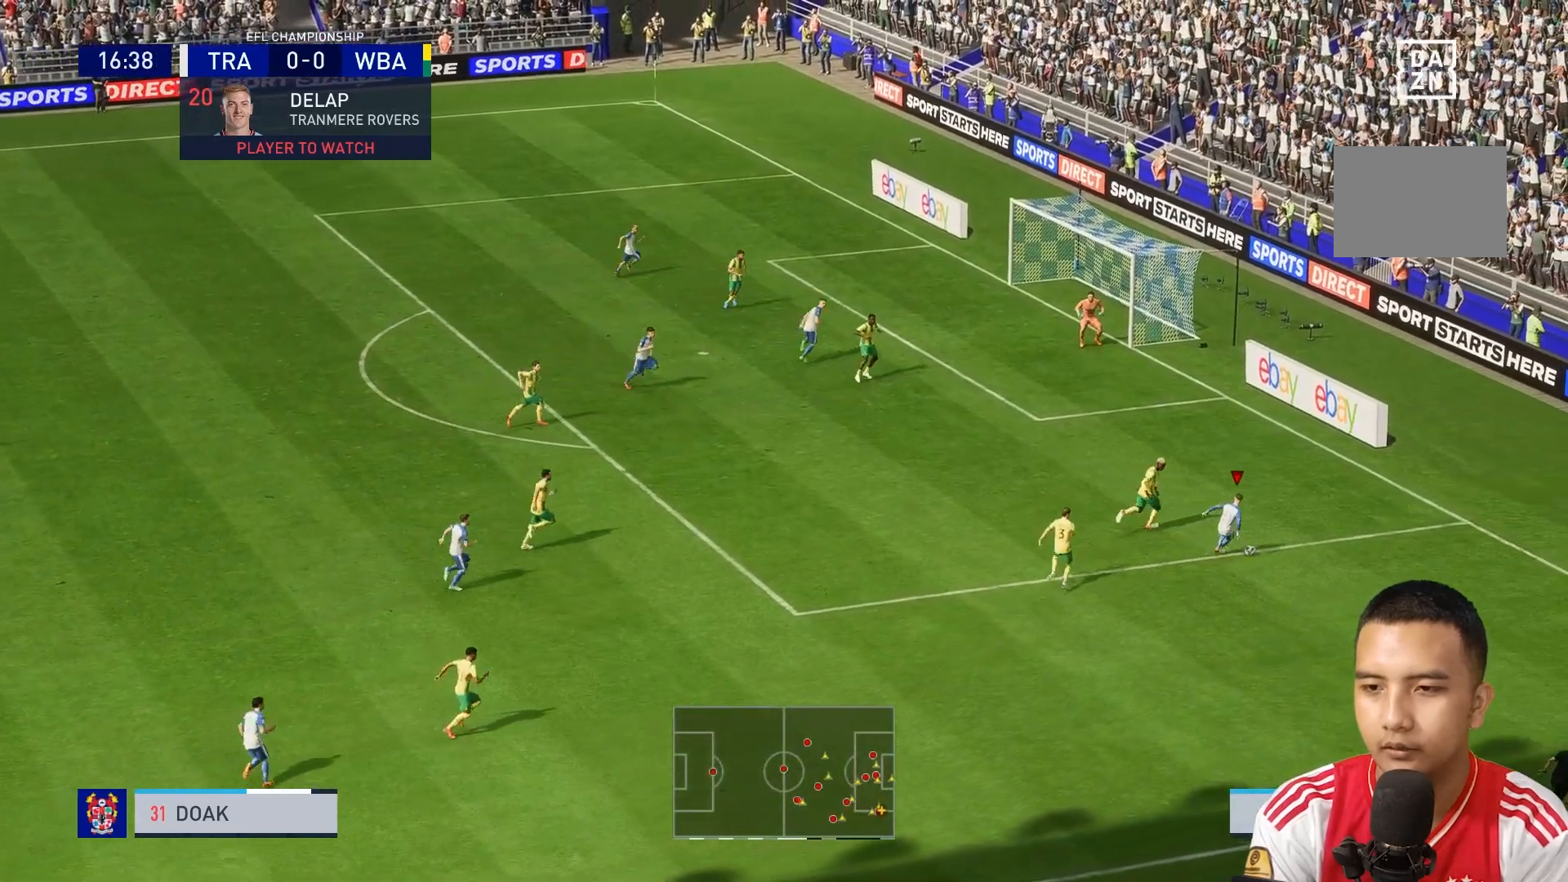
{"dt_ms": 480, "buttons": [], "left_stick": "down", "right_stick": "down", "events": [[320, "right_stick", "down"]]}